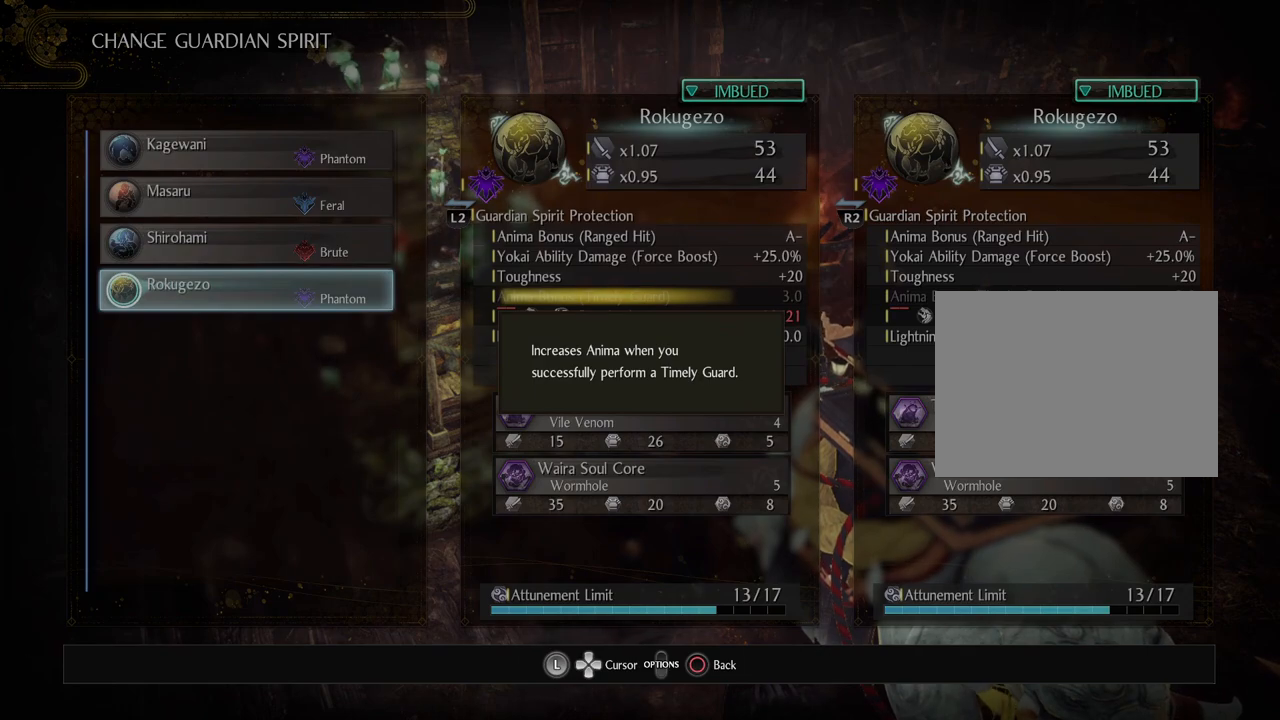
Gameplay with a controller (PlayStation layout); each line is a JSON object with the inputs held at the frame after it. "events" lists button and stick changes between this image and that frame as [ms after this image, input, new state], when the widget could be followed in between.
{"buttons": [], "left_stick": "center", "right_stick": "center", "events": []}
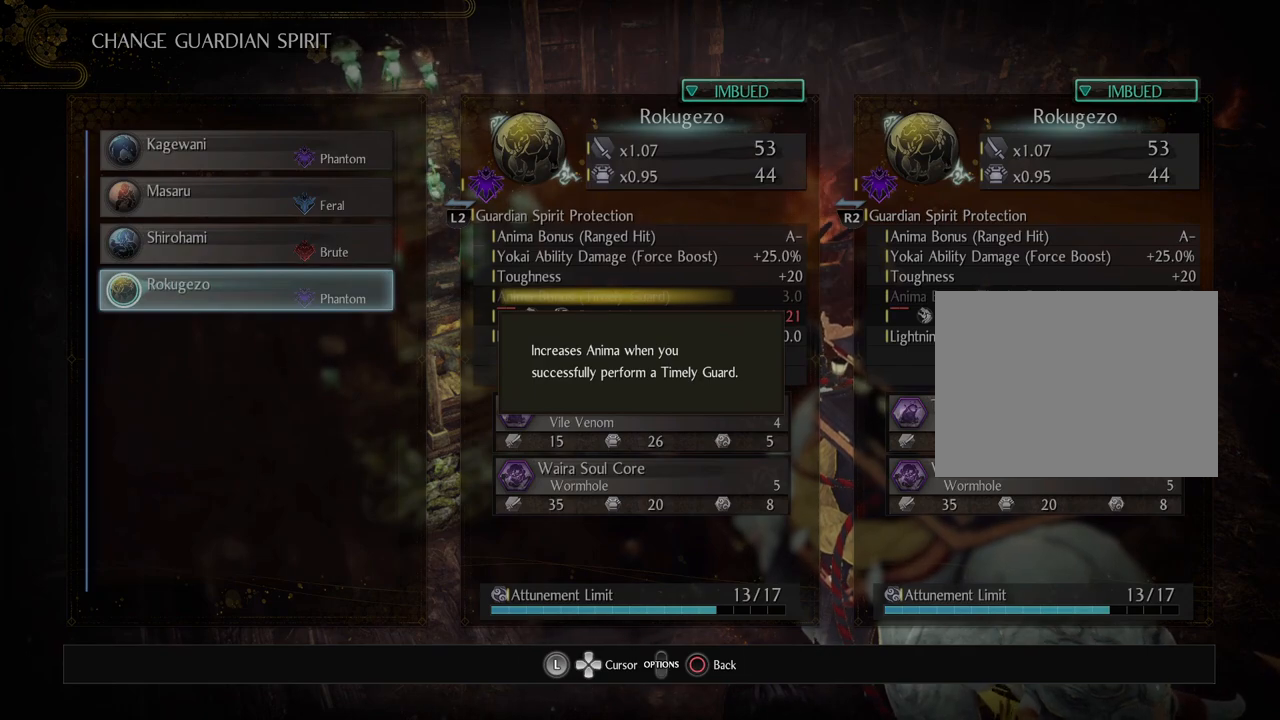
{"buttons": [], "left_stick": "center", "right_stick": "center", "events": []}
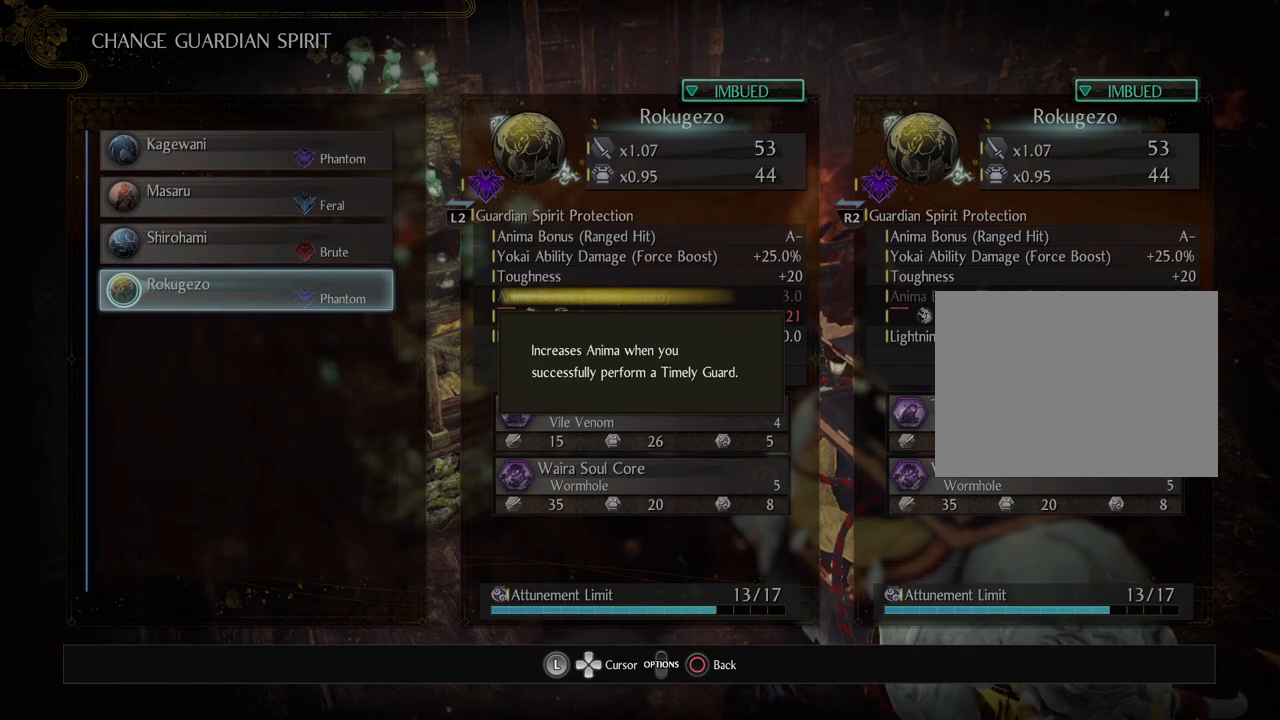
{"buttons": [], "left_stick": "center", "right_stick": "center", "events": [[267, "CIRCLE", "down"], [433, "CIRCLE", "up"]]}
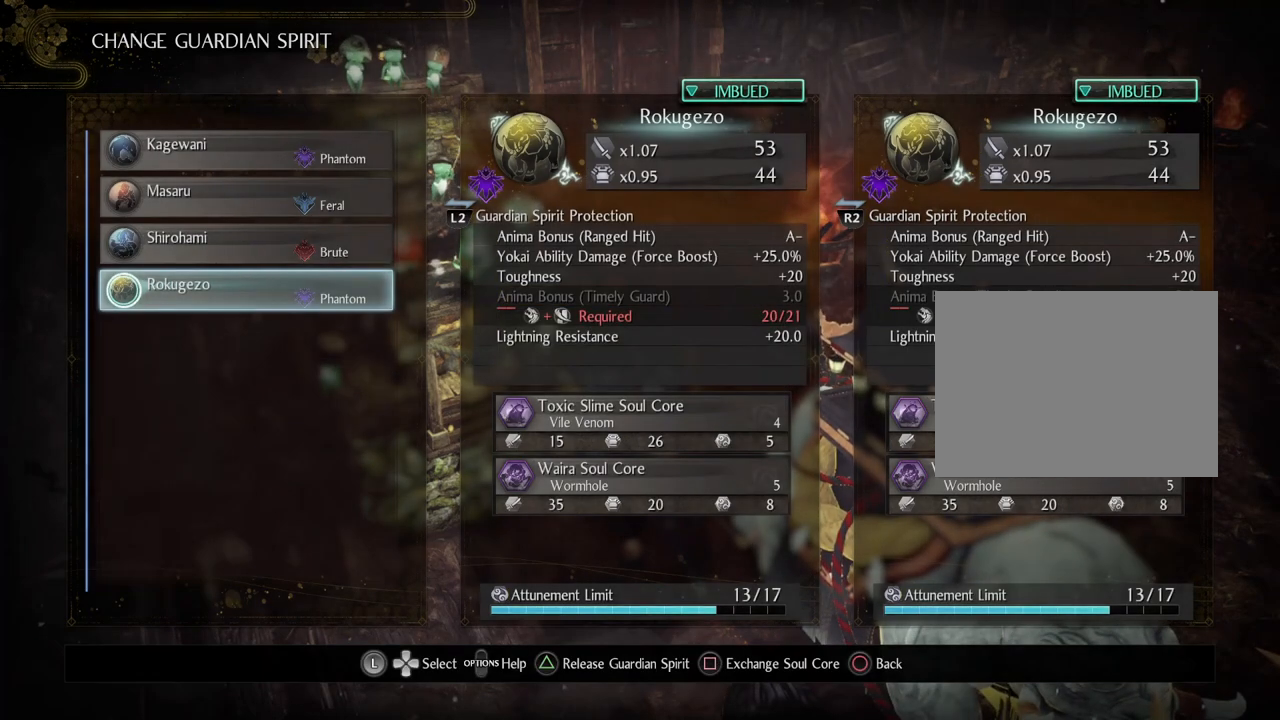
{"buttons": ["CIRCLE"], "left_stick": "center", "right_stick": "center", "events": [[483, "CIRCLE", "down"]]}
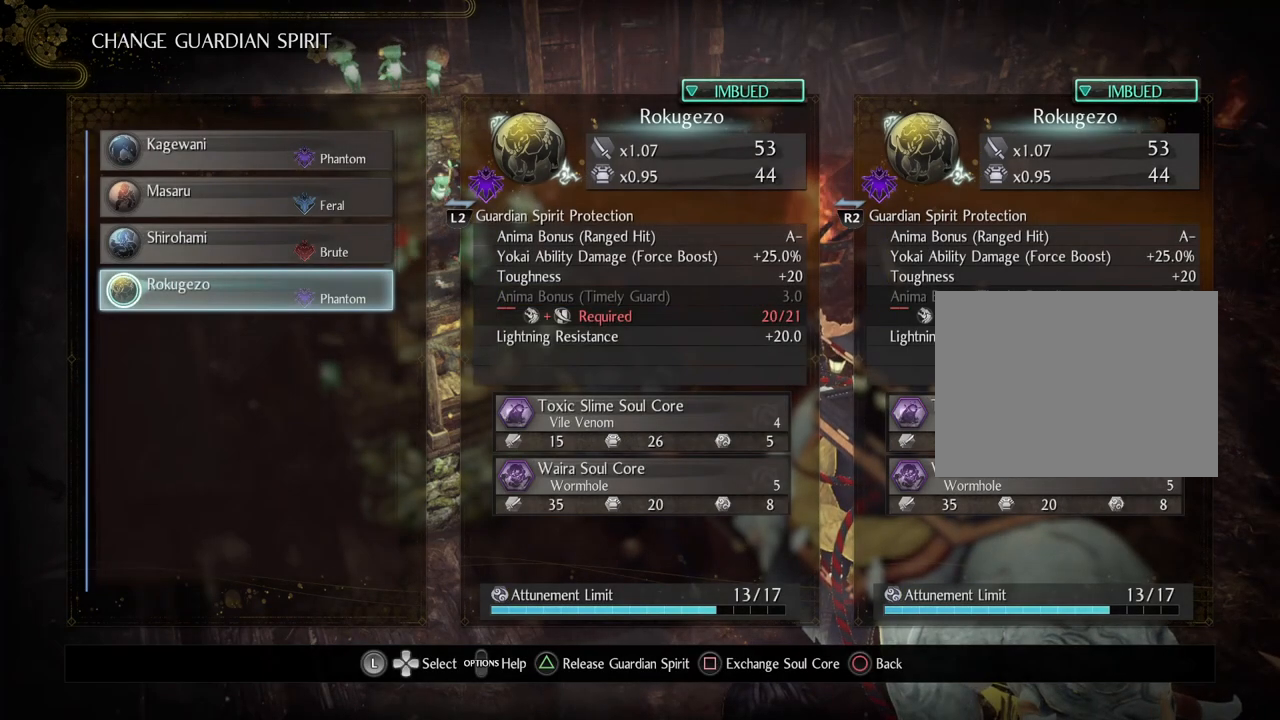
{"buttons": [], "left_stick": "center", "right_stick": "center", "events": [[167, "CIRCLE", "up"]]}
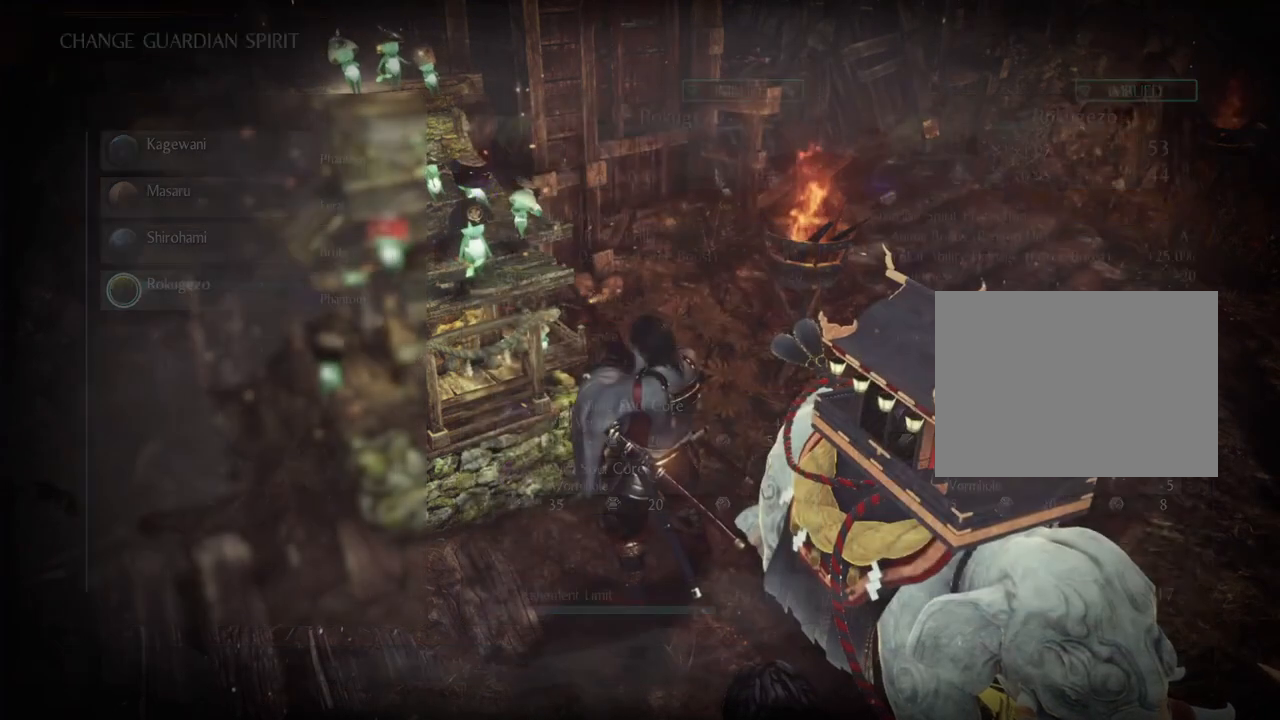
{"buttons": [], "left_stick": "center", "right_stick": "center", "events": []}
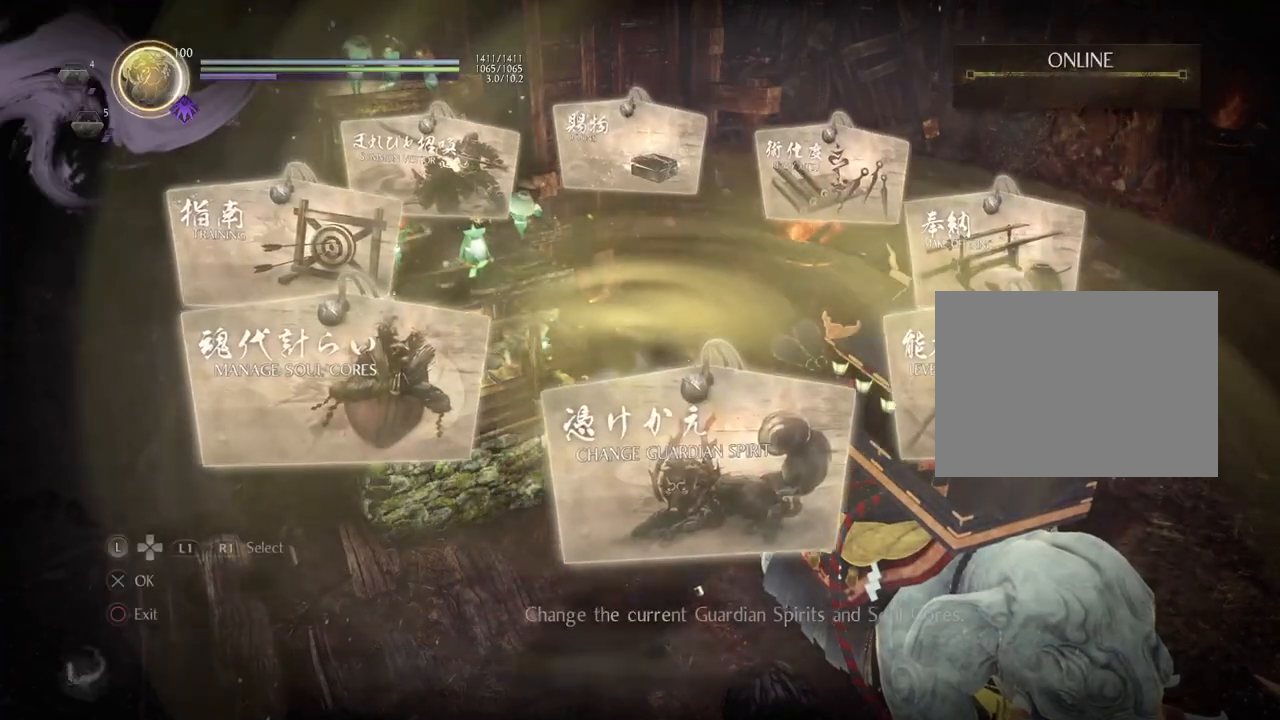
{"buttons": ["DPAD_RIGHT"], "left_stick": "center", "right_stick": "center", "events": [[500, "DPAD_RIGHT", "down"]]}
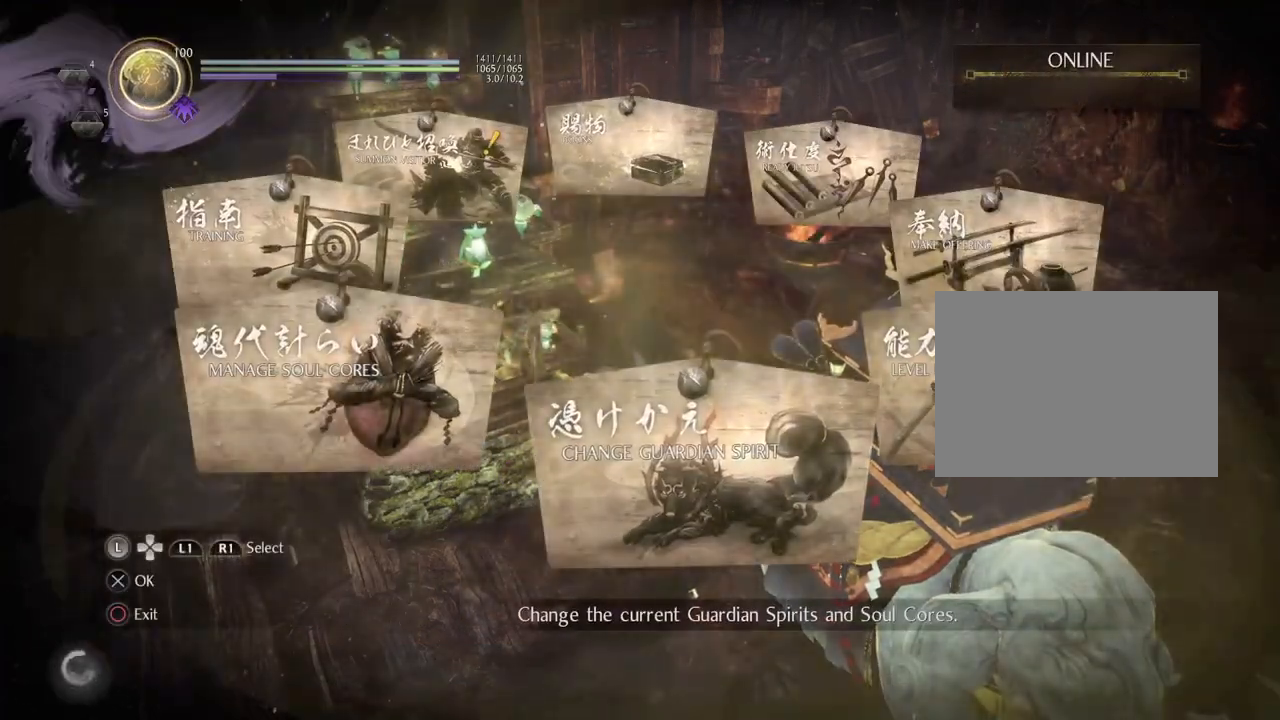
{"buttons": [], "left_stick": "center", "right_stick": "center", "events": [[167, "DPAD_RIGHT", "up"], [317, "CROSS", "down"], [500, "CROSS", "up"]]}
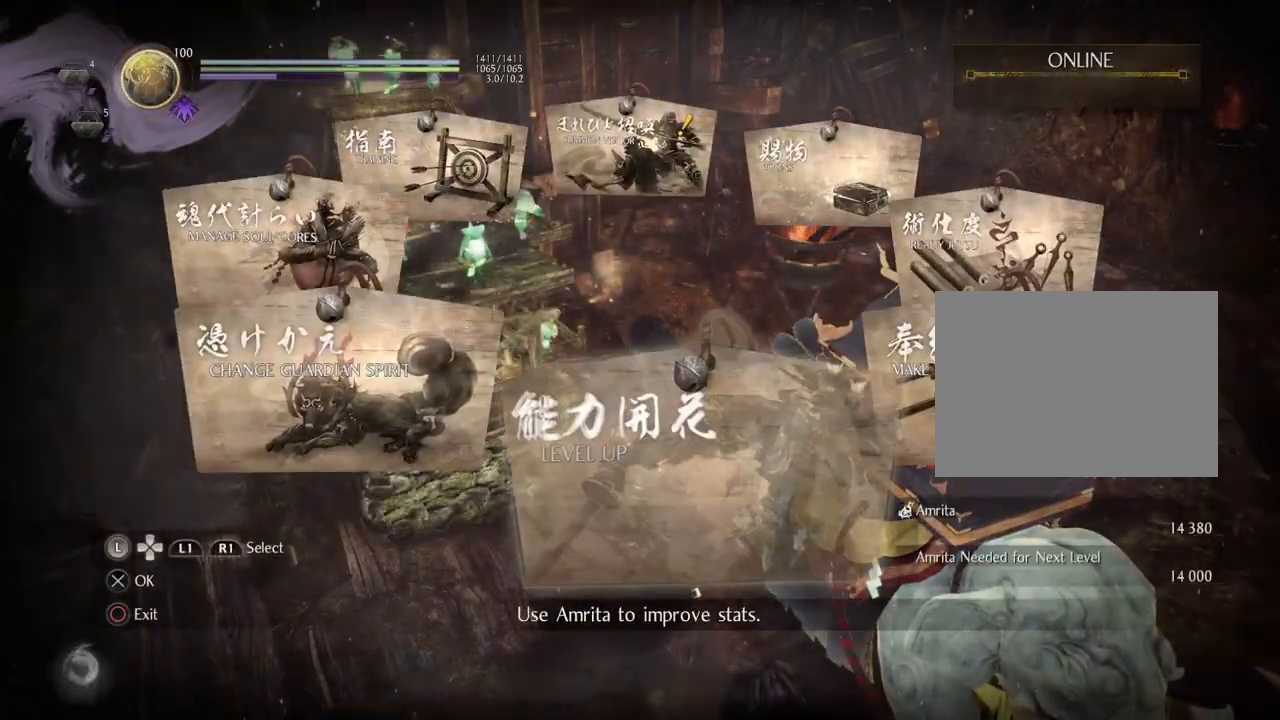
{"buttons": [], "left_stick": "center", "right_stick": "center", "events": []}
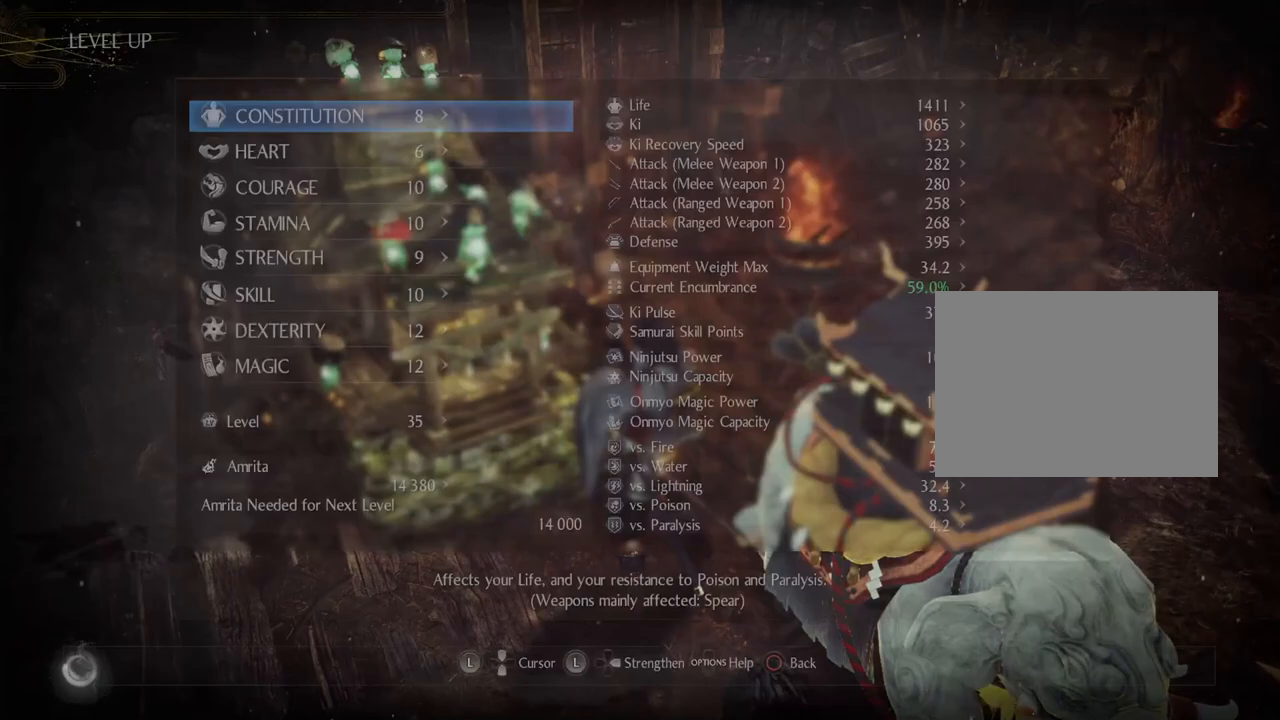
{"buttons": [], "left_stick": "center", "right_stick": "center", "events": []}
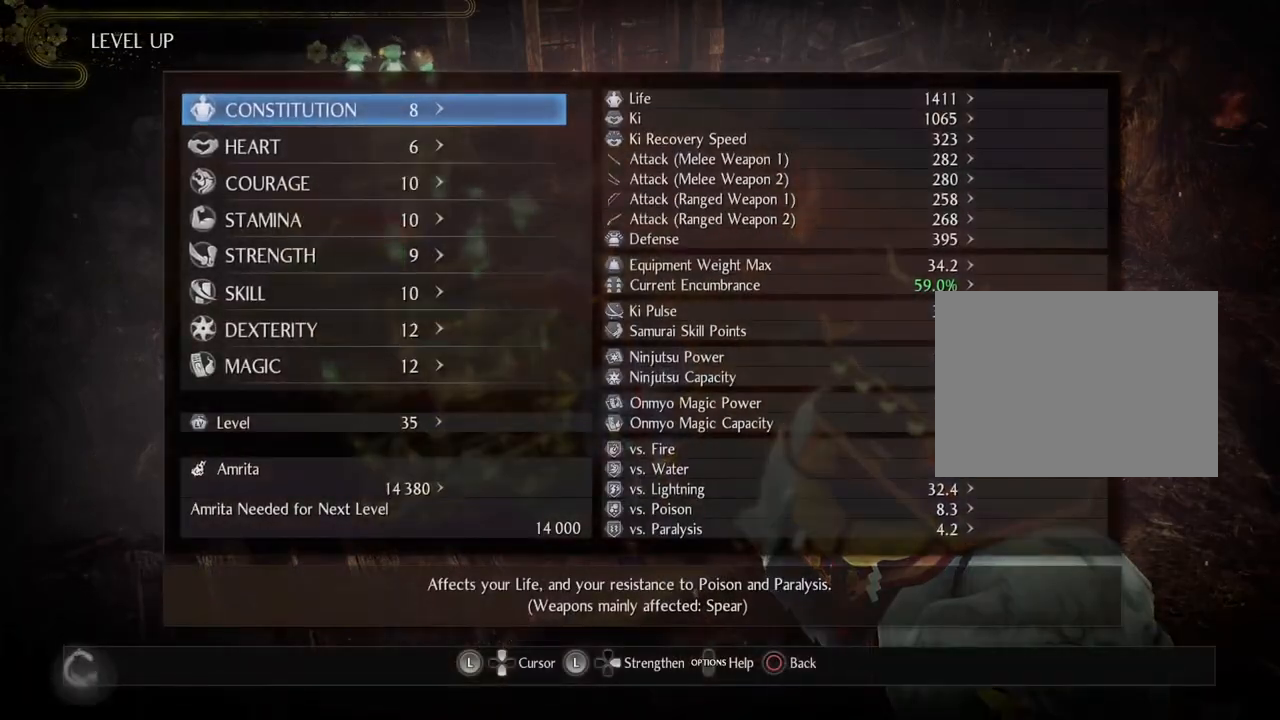
{"buttons": ["DPAD_DOWN"], "left_stick": "center", "right_stick": "center", "events": [[283, "DPAD_DOWN", "down"]]}
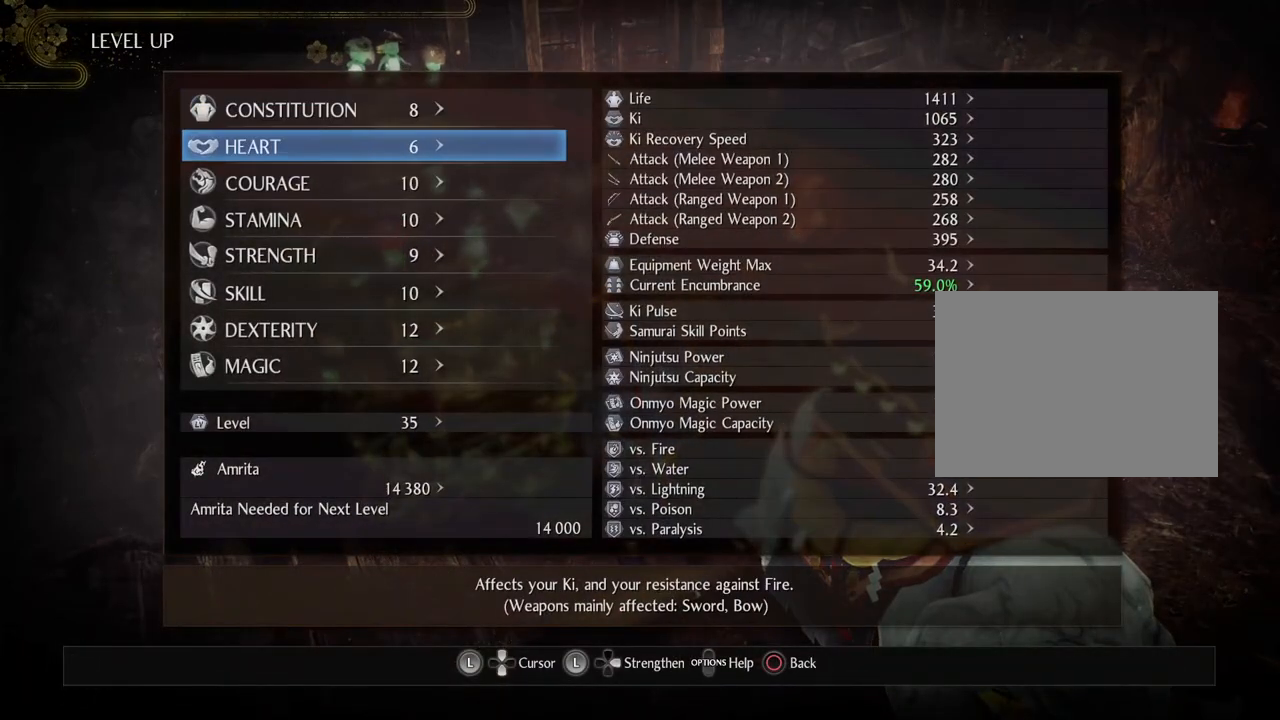
{"buttons": ["DPAD_UP"], "left_stick": "center", "right_stick": "center", "events": [[150, "DPAD_DOWN", "up"], [483, "DPAD_UP", "down"]]}
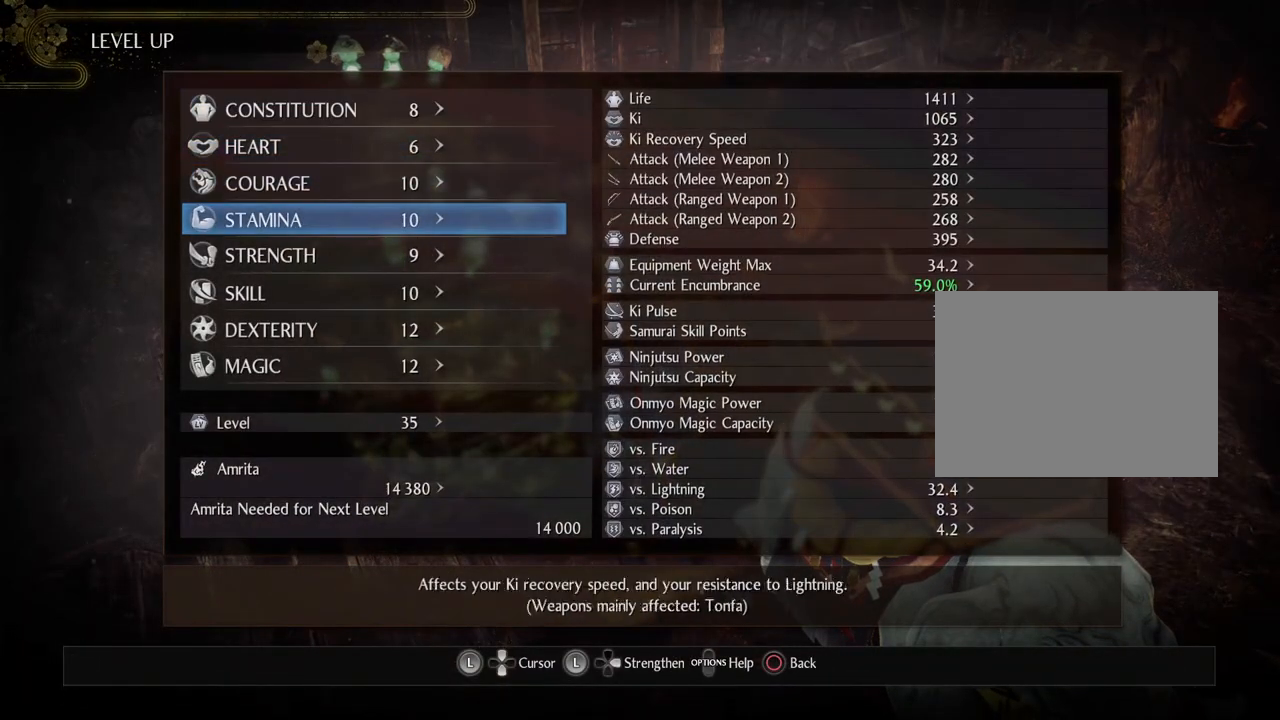
{"buttons": [], "left_stick": "center", "right_stick": "center", "events": [[83, "DPAD_UP", "up"], [167, "DPAD_RIGHT", "down"], [300, "DPAD_RIGHT", "up"]]}
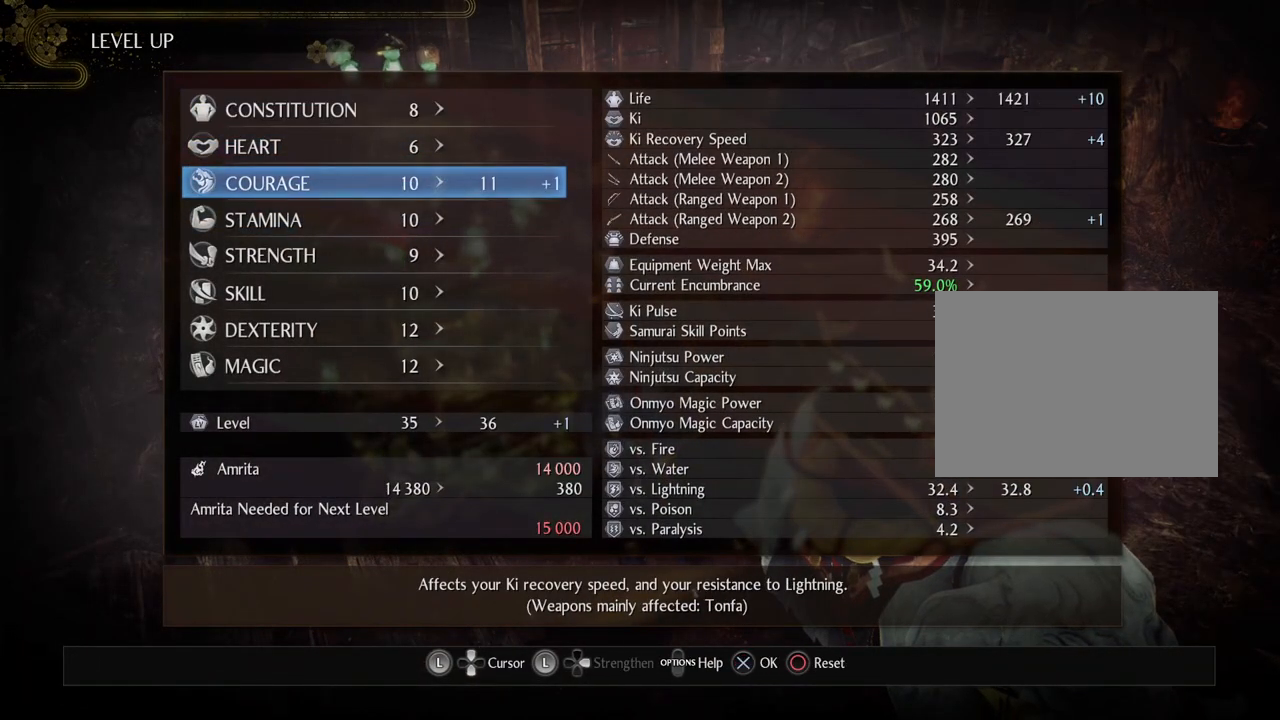
{"buttons": [], "left_stick": "center", "right_stick": "center", "events": []}
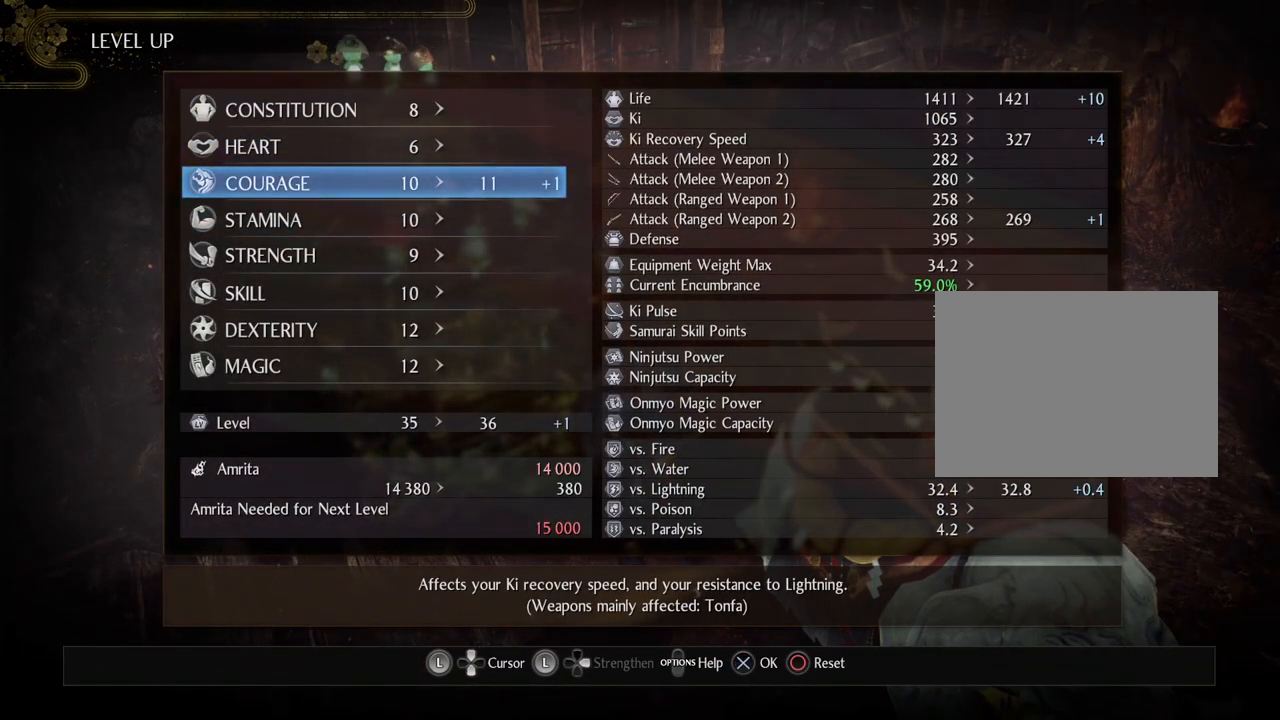
{"buttons": [], "left_stick": "center", "right_stick": "center", "events": [[33, "CROSS", "down"], [183, "CROSS", "up"], [233, "CROSS", "down"], [383, "CROSS", "up"]]}
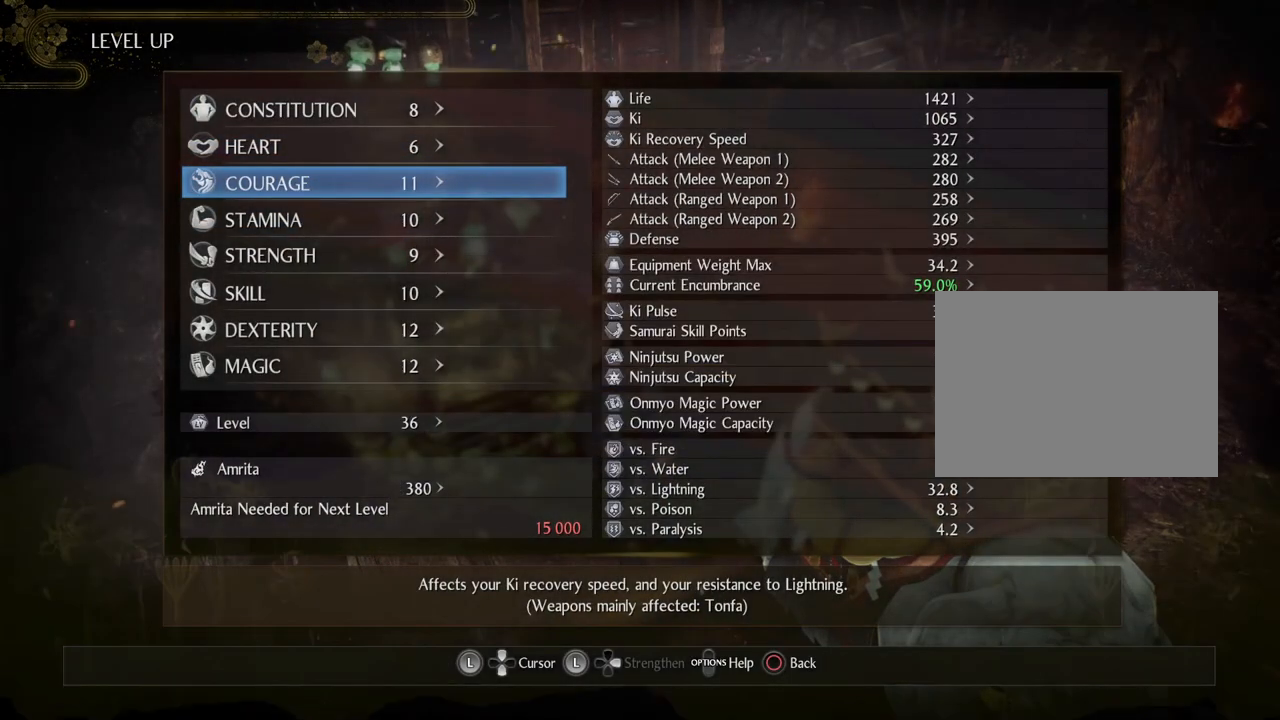
{"buttons": [], "left_stick": "center", "right_stick": "center", "events": []}
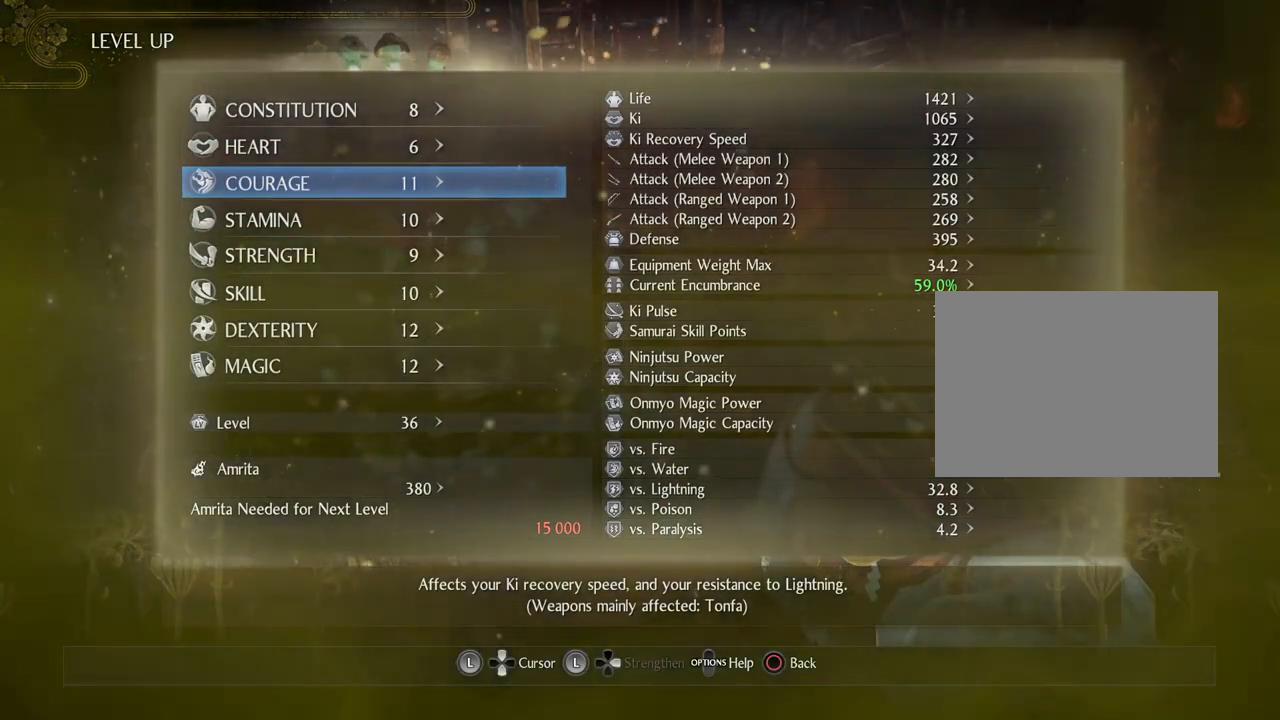
{"buttons": ["CIRCLE"], "left_stick": "center", "right_stick": "center", "events": [[450, "CIRCLE", "down"]]}
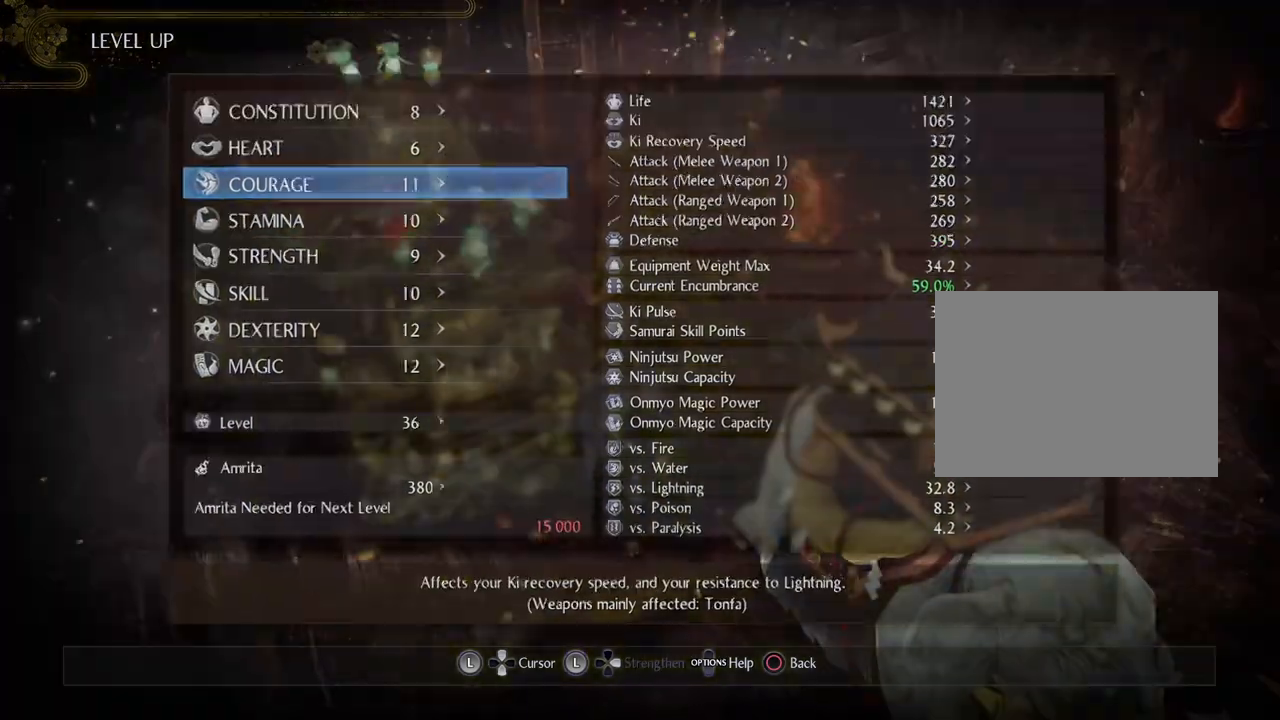
{"buttons": [], "left_stick": "center", "right_stick": "center", "events": [[117, "CIRCLE", "up"]]}
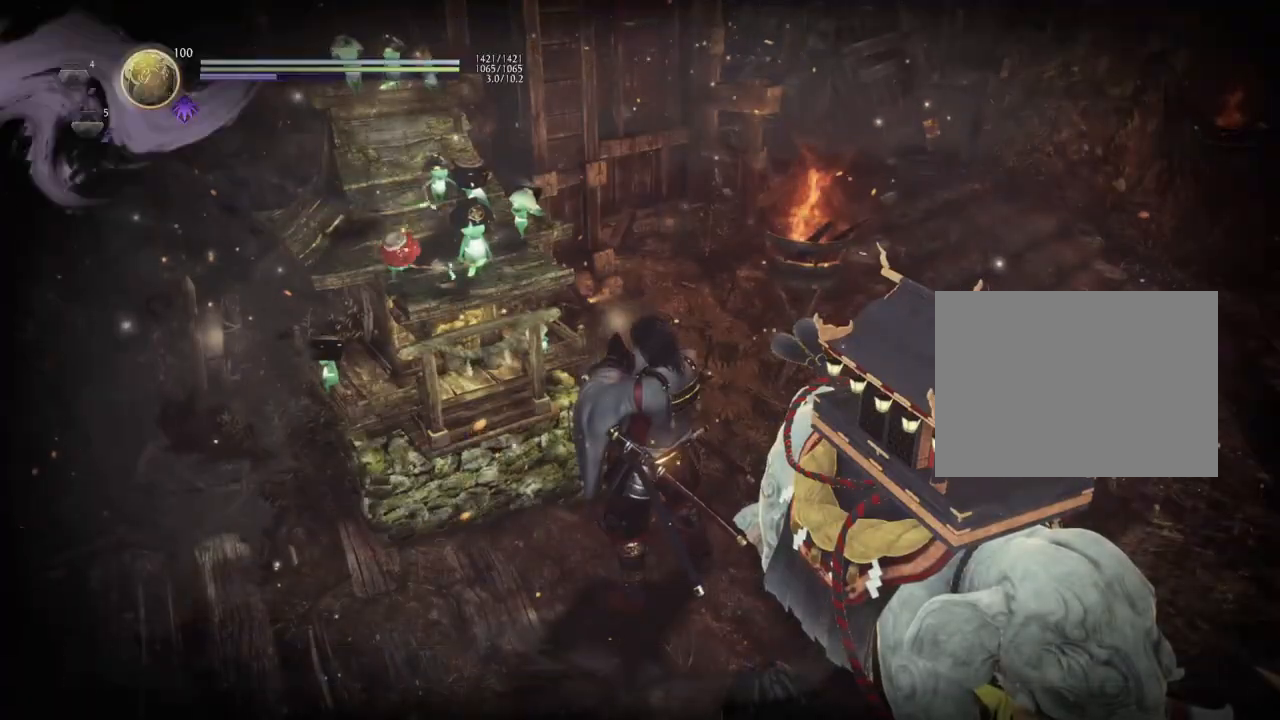
{"buttons": [], "left_stick": "center", "right_stick": "center", "events": []}
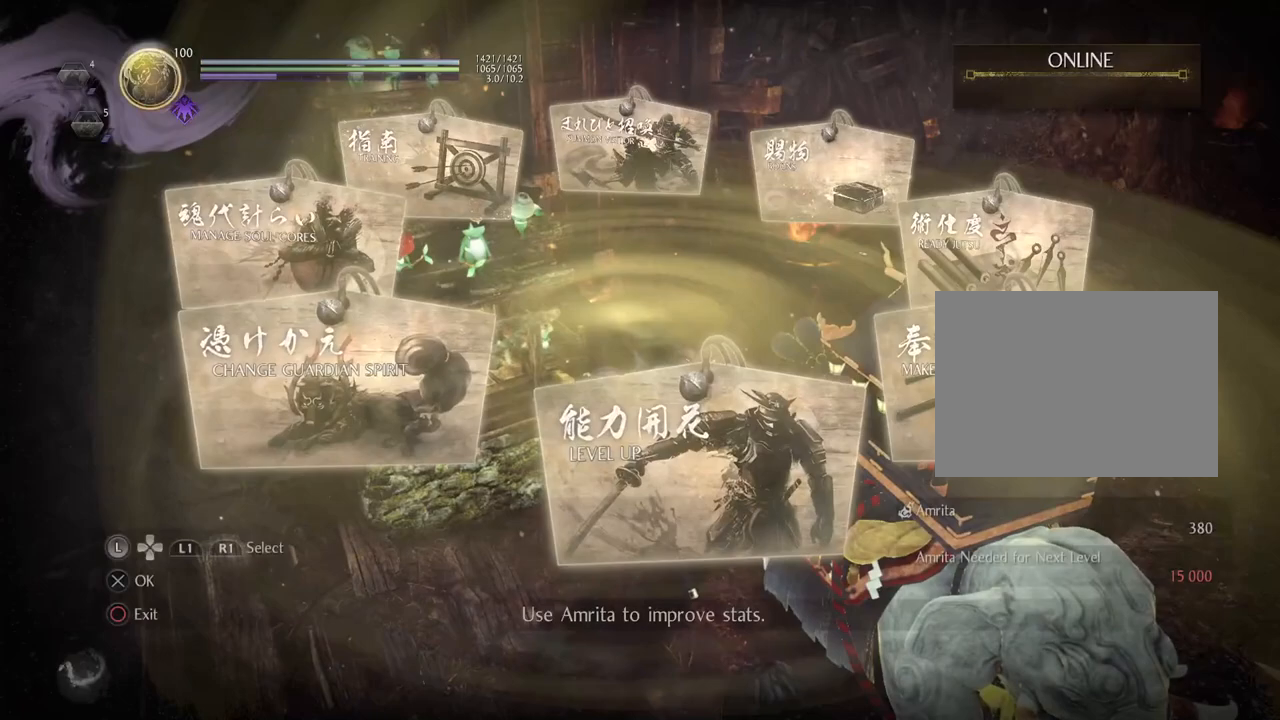
{"buttons": [], "left_stick": "center", "right_stick": "center", "events": [[367, "DPAD_LEFT", "down"], [467, "DPAD_LEFT", "up"]]}
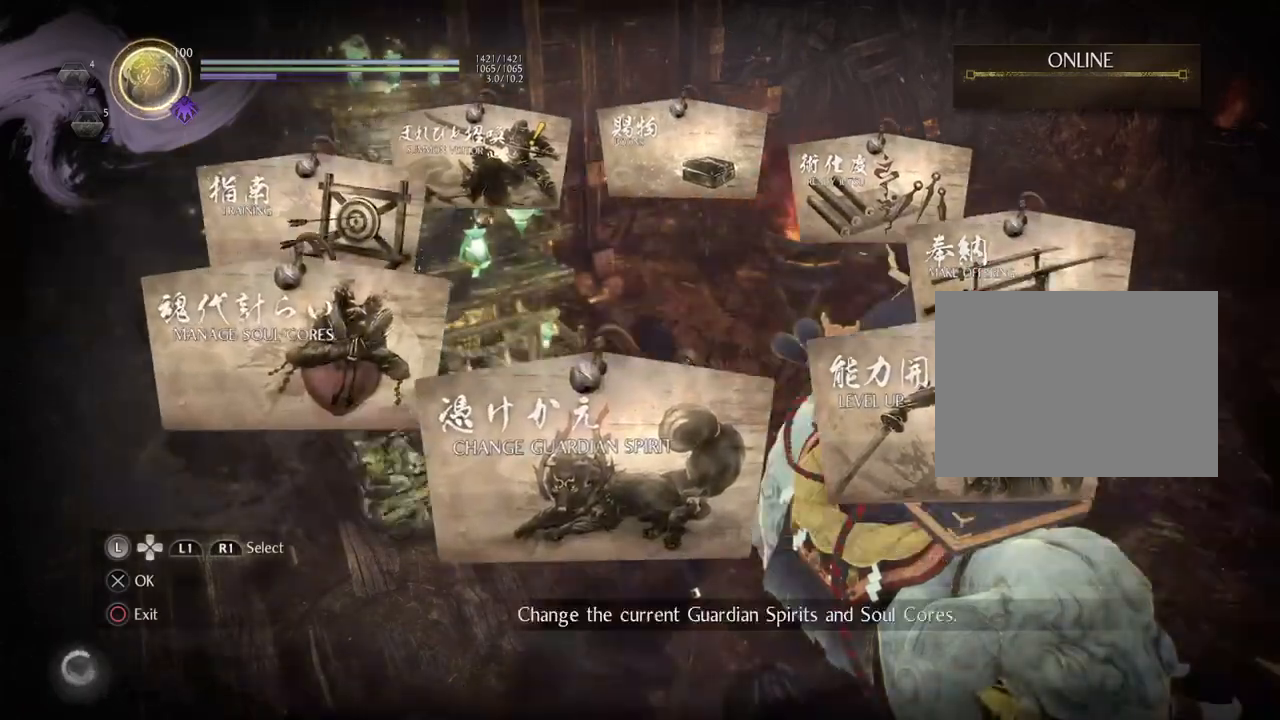
{"buttons": [], "left_stick": "center", "right_stick": "center", "events": []}
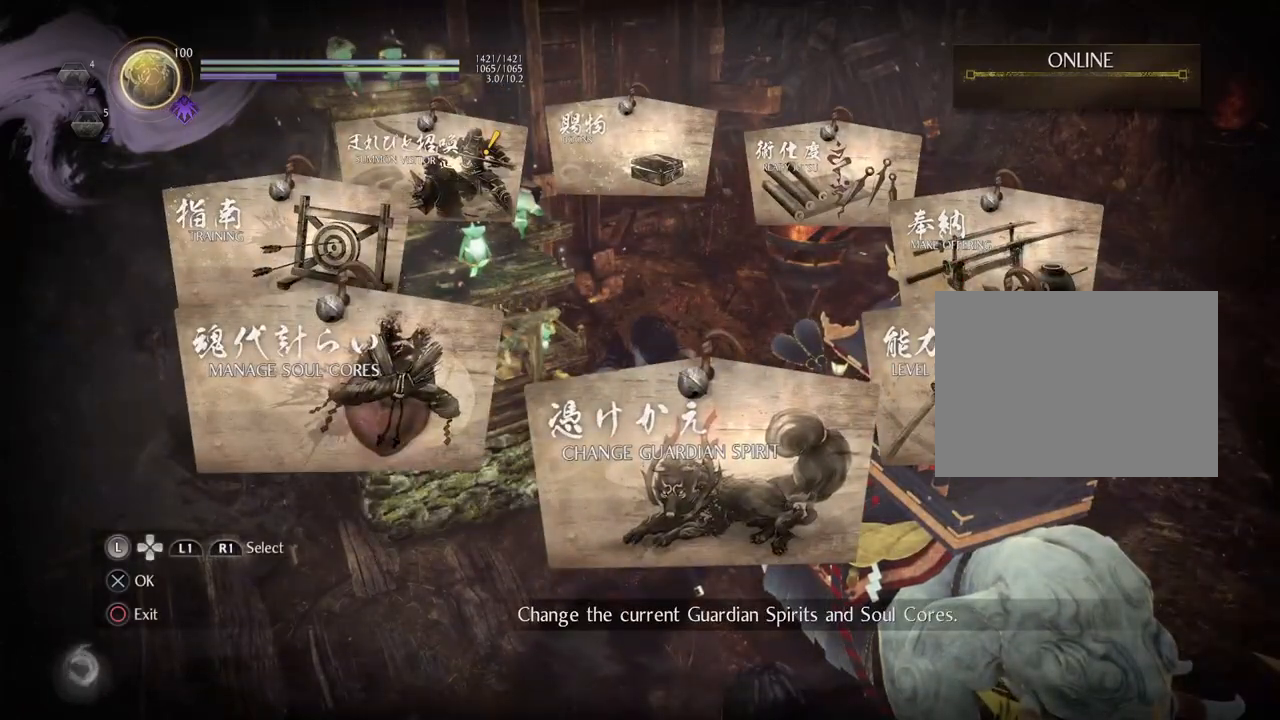
{"buttons": [], "left_stick": "center", "right_stick": "center", "events": [[350, "CROSS", "down"], [500, "CROSS", "up"]]}
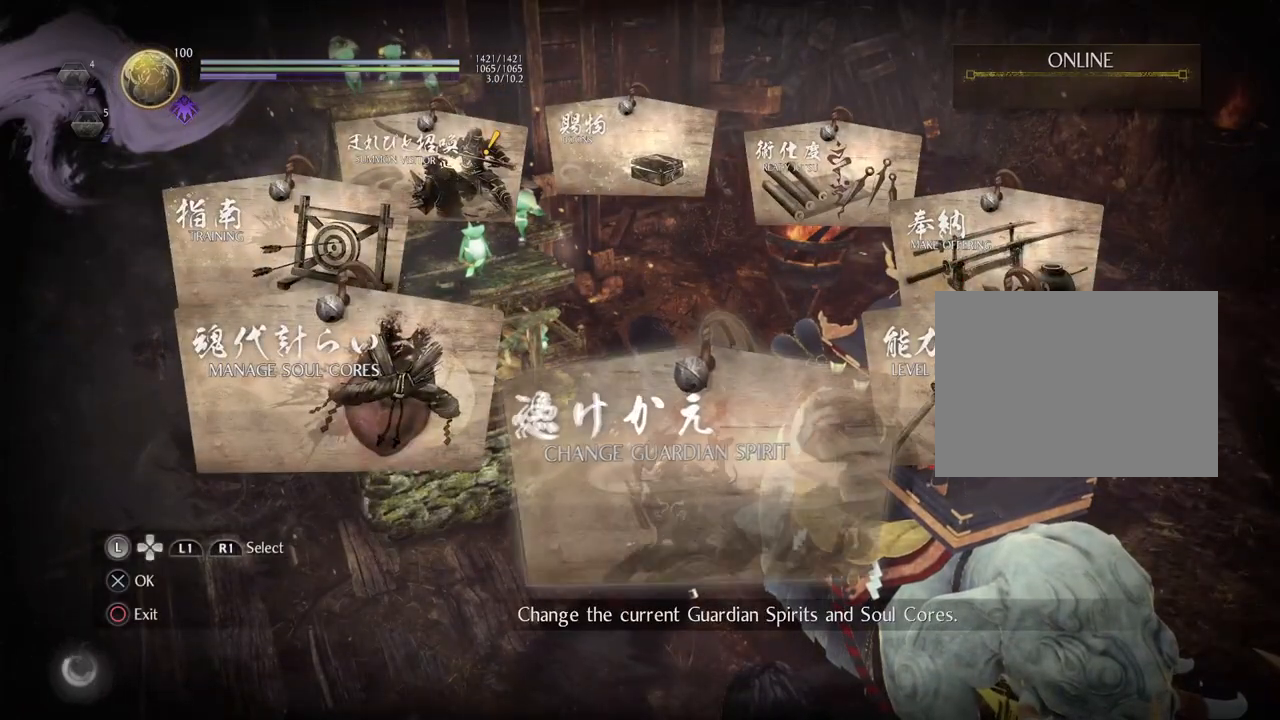
{"buttons": [], "left_stick": "center", "right_stick": "center", "events": []}
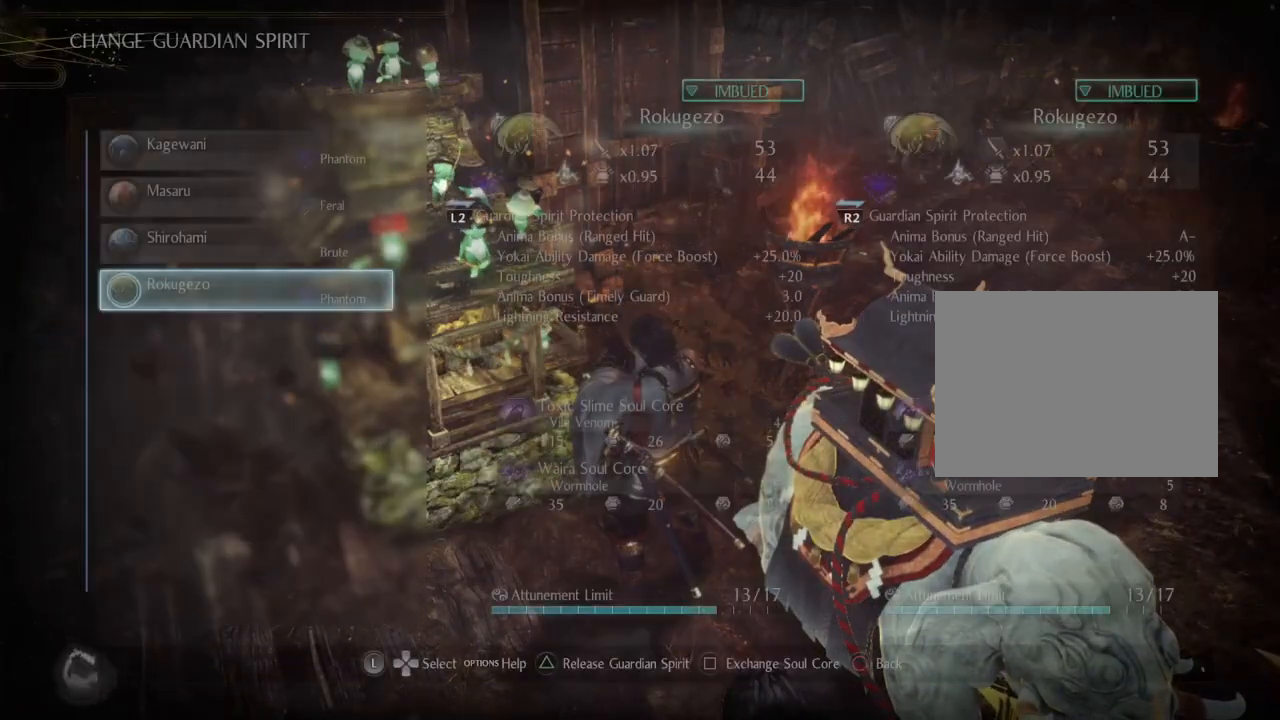
{"buttons": [], "left_stick": "center", "right_stick": "center", "events": []}
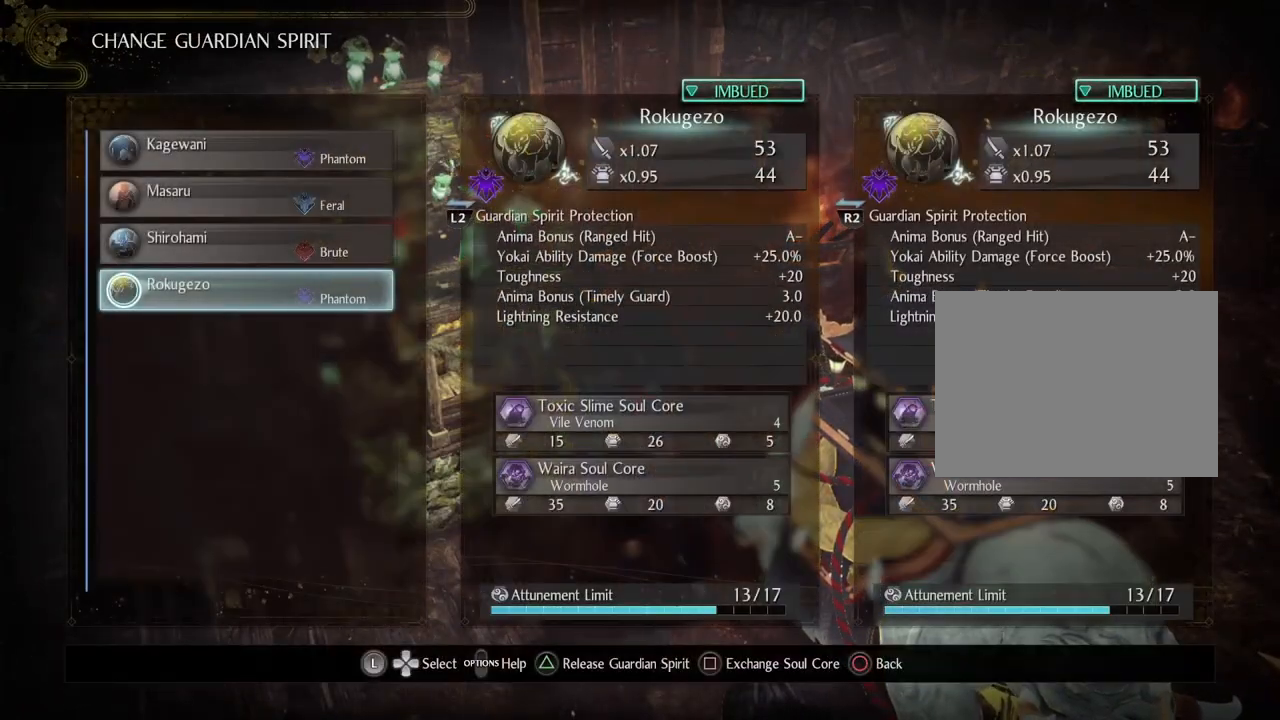
{"buttons": [], "left_stick": "center", "right_stick": "center", "events": []}
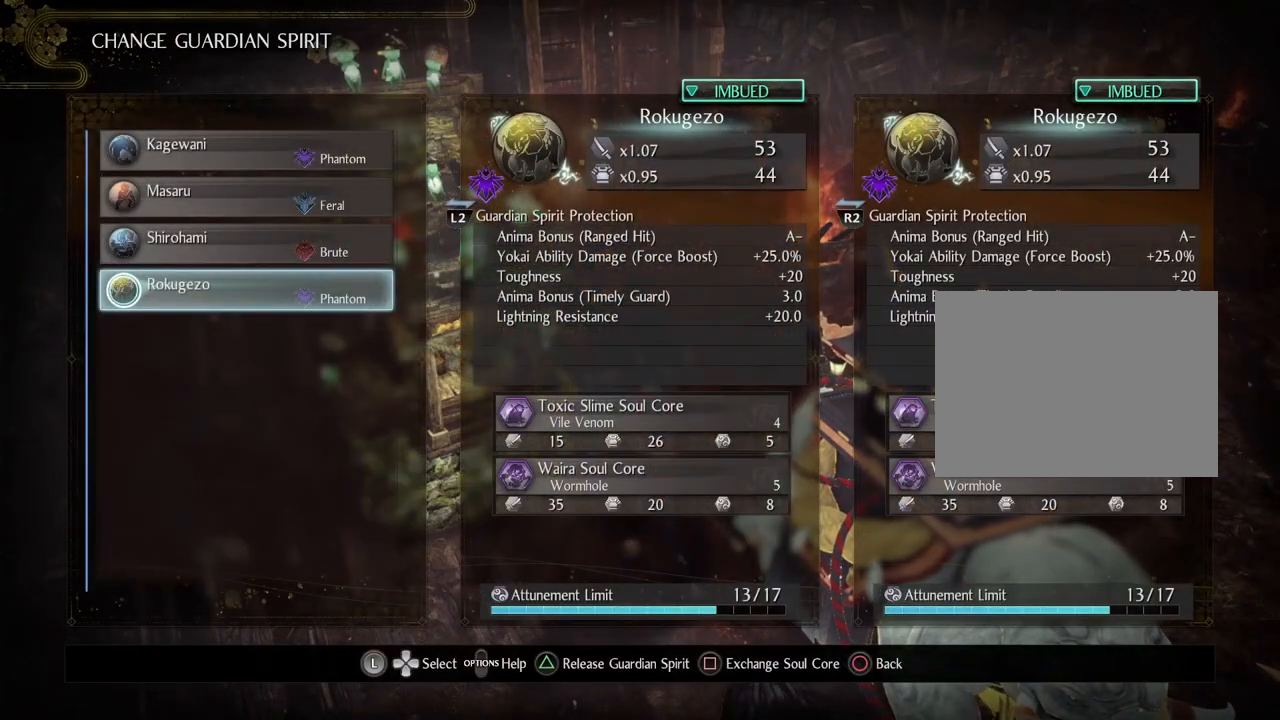
{"buttons": [], "left_stick": "center", "right_stick": "center", "events": []}
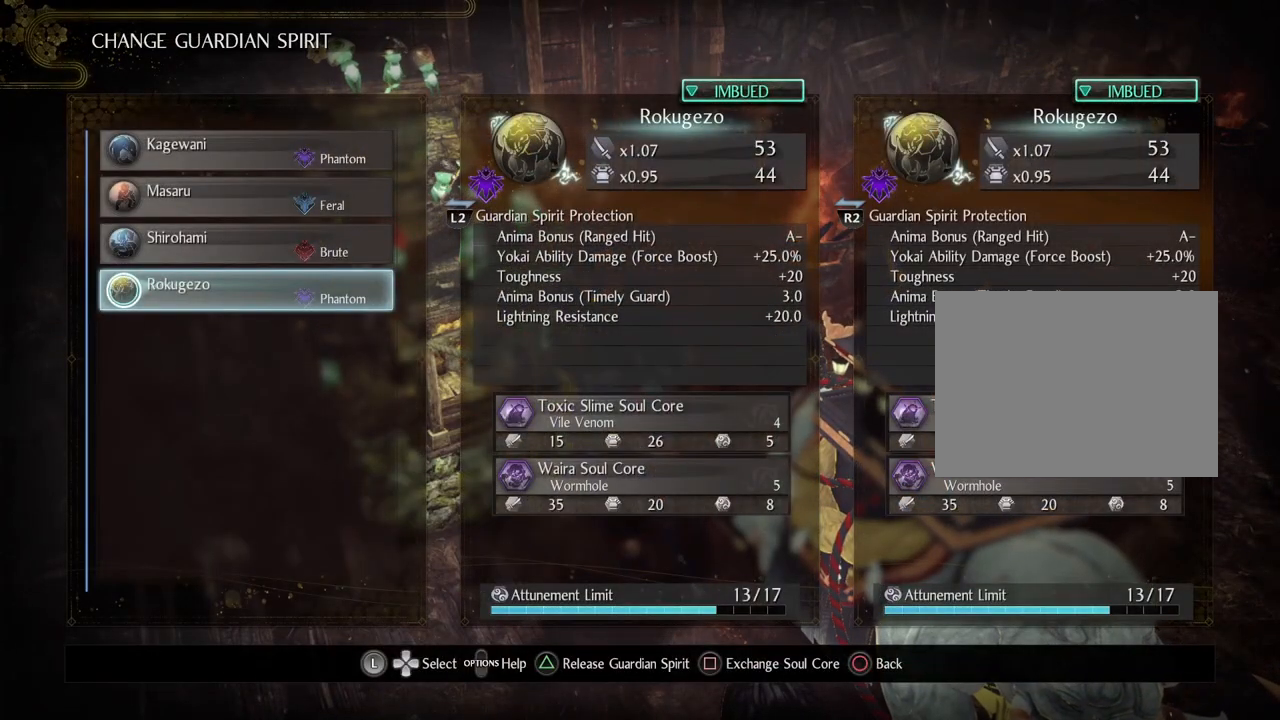
{"buttons": [], "left_stick": "center", "right_stick": "center", "events": []}
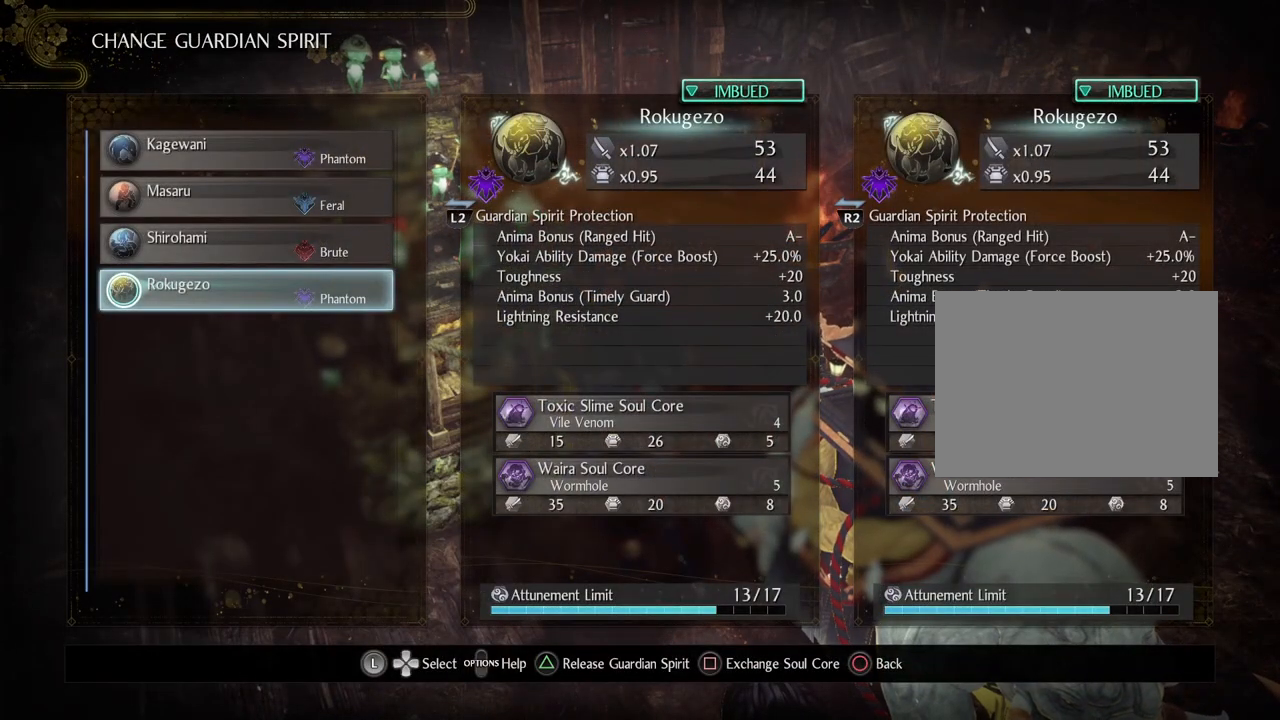
{"buttons": ["CIRCLE"], "left_stick": "center", "right_stick": "center", "events": [[367, "CIRCLE", "down"]]}
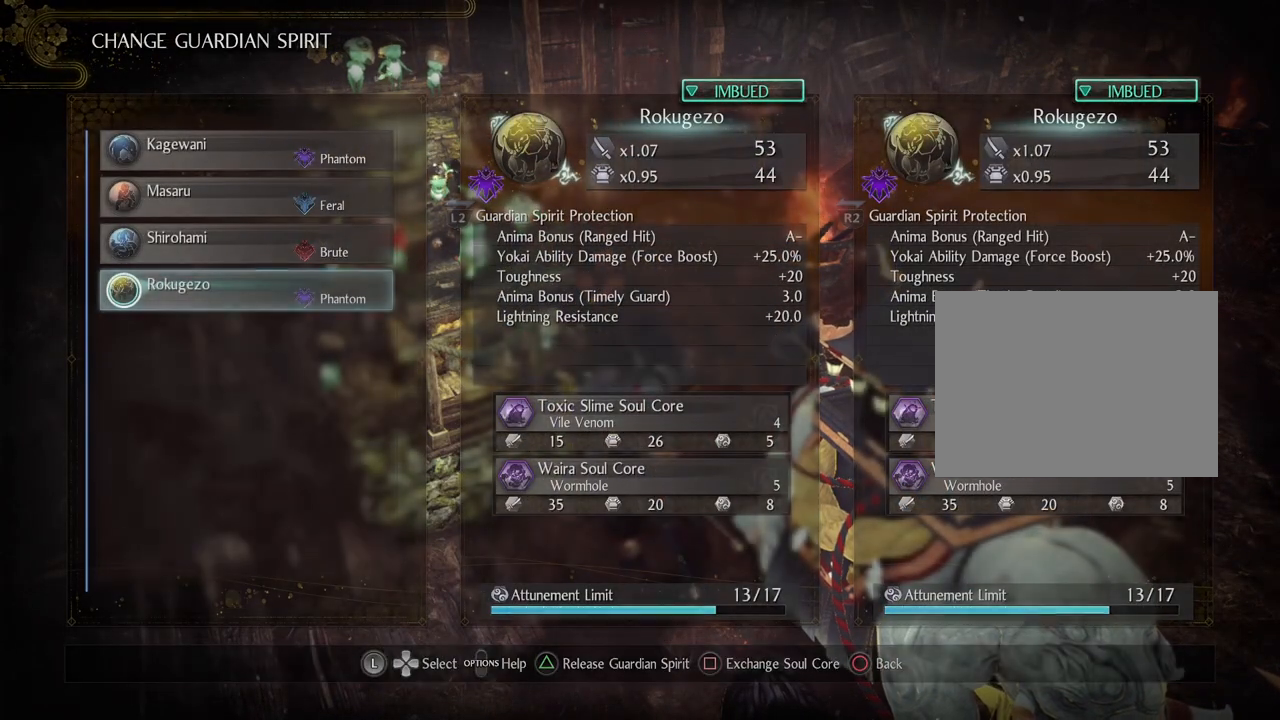
{"buttons": [], "left_stick": "center", "right_stick": "center", "events": [[17, "CIRCLE", "up"]]}
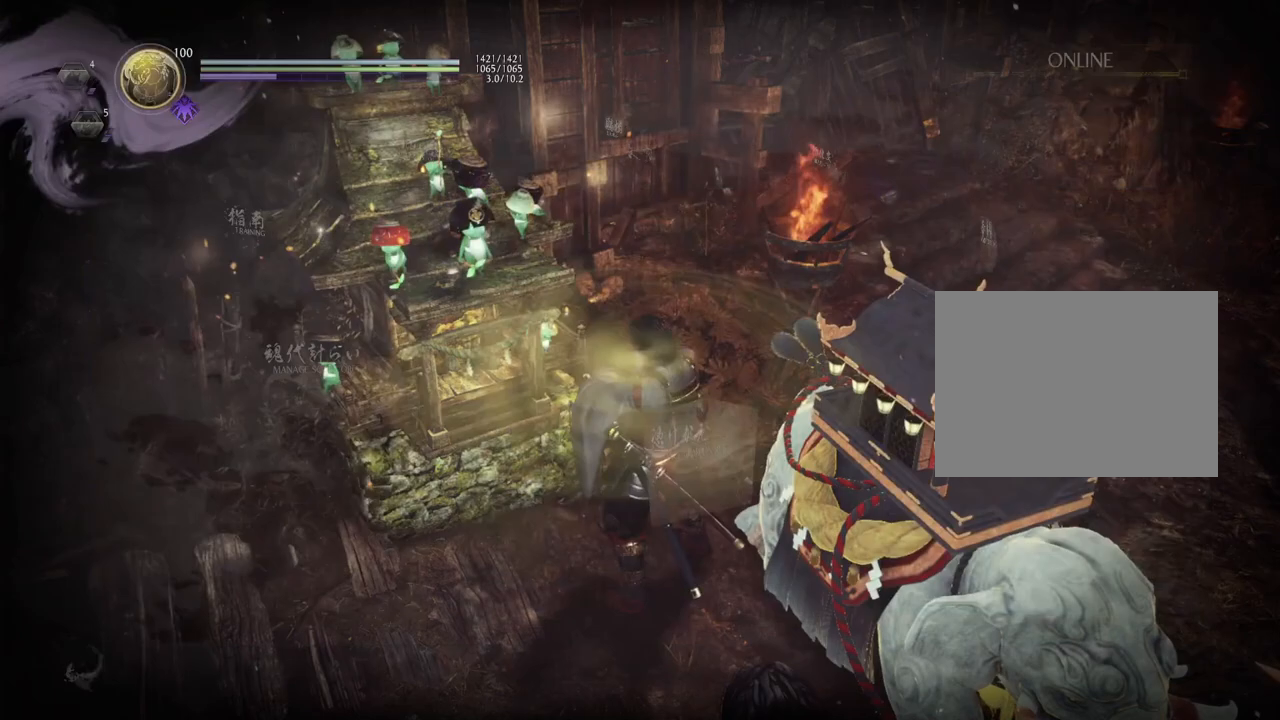
{"buttons": [], "left_stick": "center", "right_stick": "center", "events": []}
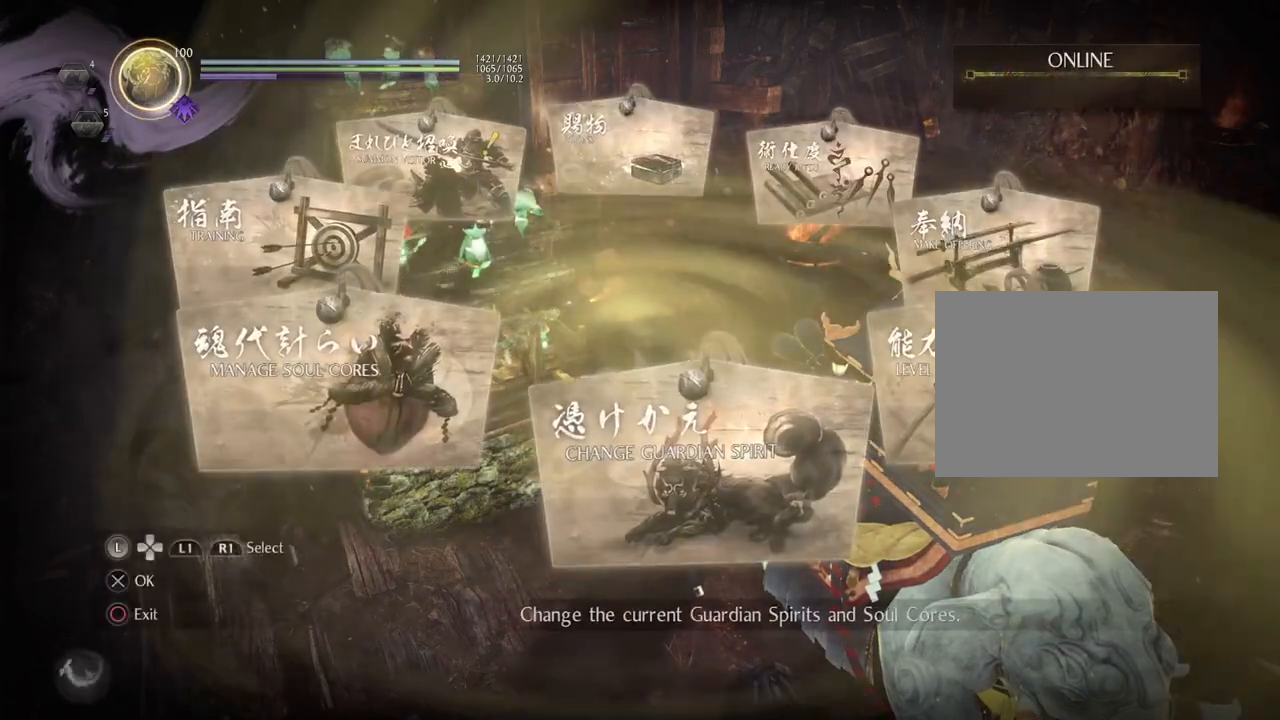
{"buttons": [], "left_stick": "center", "right_stick": "center", "events": []}